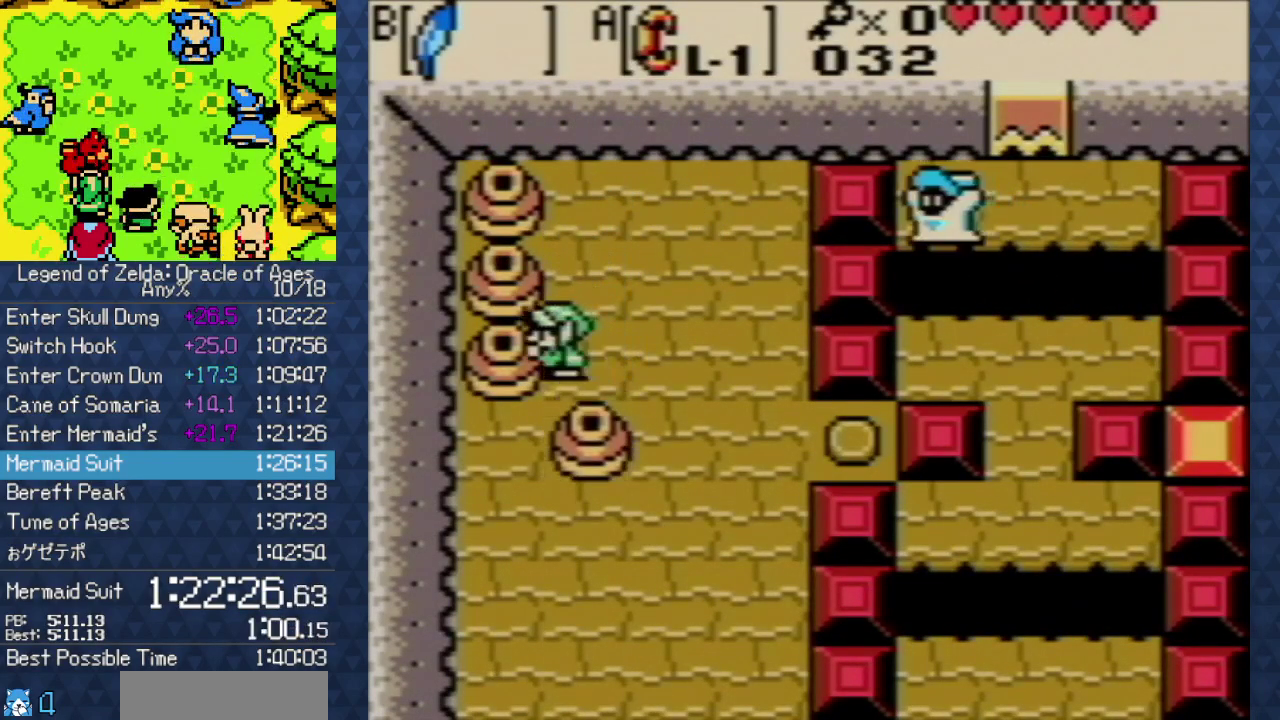
Gameplay with a controller (Nintendo layout); each line is a JSON object with the inputs held at the frame after it. "events" lists button and stick changes between this image and that frame as [ms after this image, input, new state], when the widget could be followed in between. Not read: L3 R3.
{"buttons": ["A", "DPAD_DOWN", "DPAD_LEFT"], "events": [[267, "DPAD_RIGHT", "up"], [300, "DPAD_LEFT", "down"], [333, "A", "up"], [450, "A", "down"], [467, "DPAD_DOWN", "down"]]}
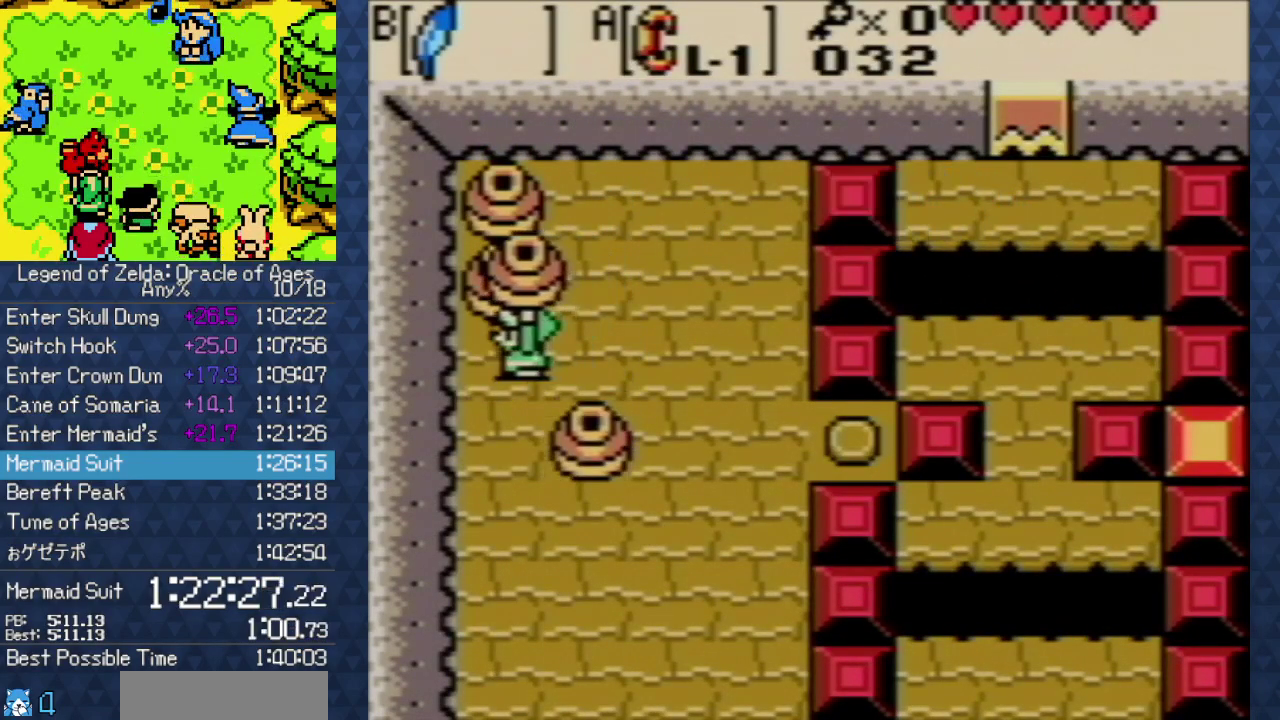
{"buttons": ["DPAD_RIGHT"], "events": [[33, "DPAD_LEFT", "up"], [133, "A", "up"], [250, "DPAD_RIGHT", "down"], [300, "DPAD_DOWN", "up"]]}
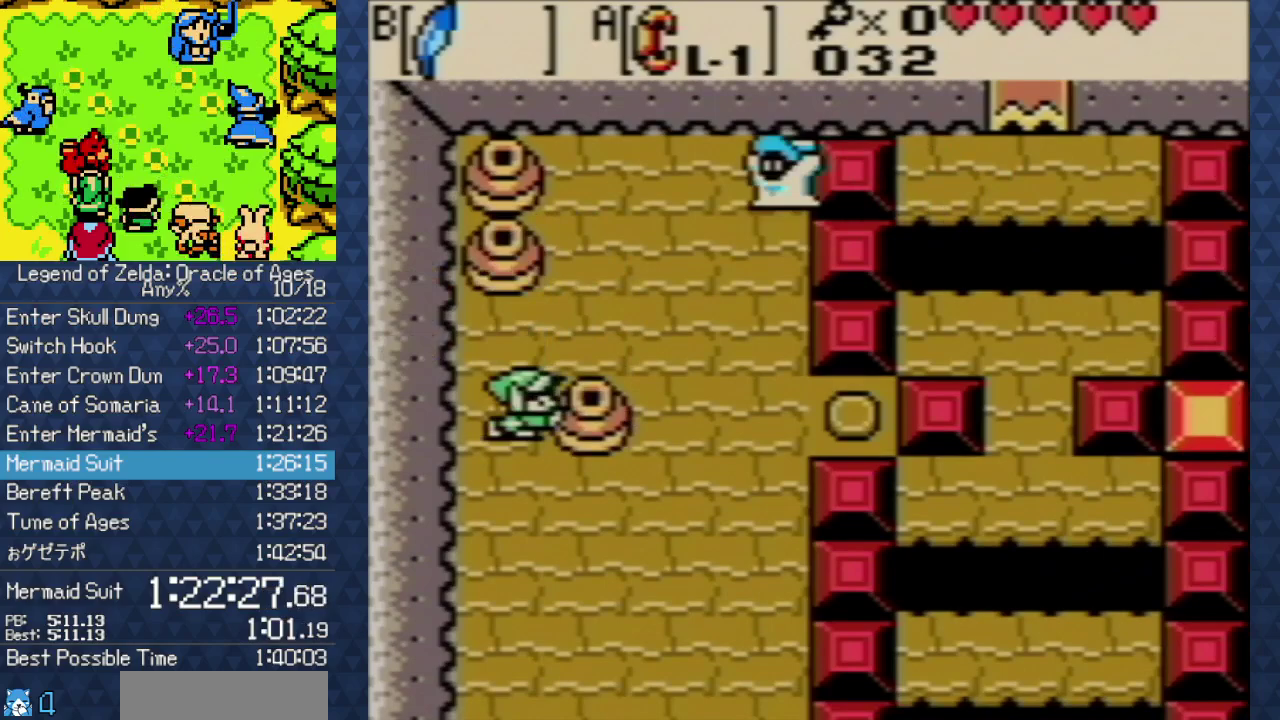
{"buttons": ["DPAD_RIGHT"], "events": []}
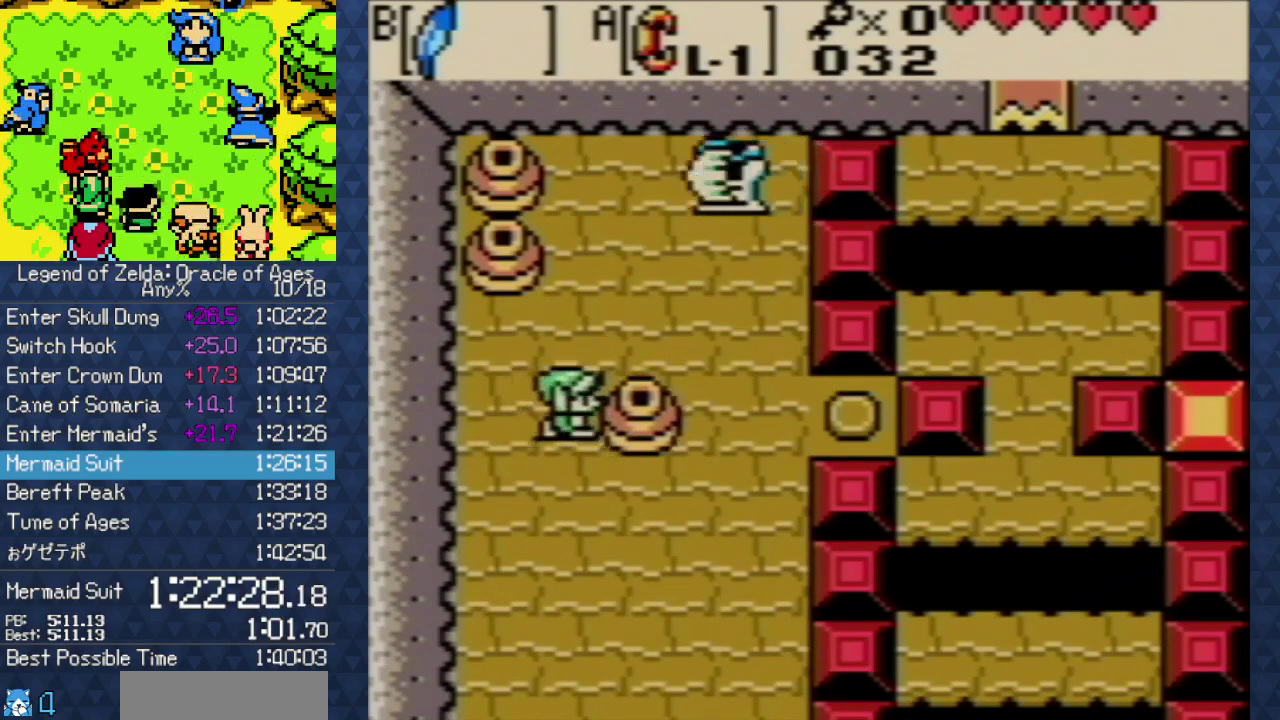
{"buttons": ["DPAD_RIGHT"], "events": []}
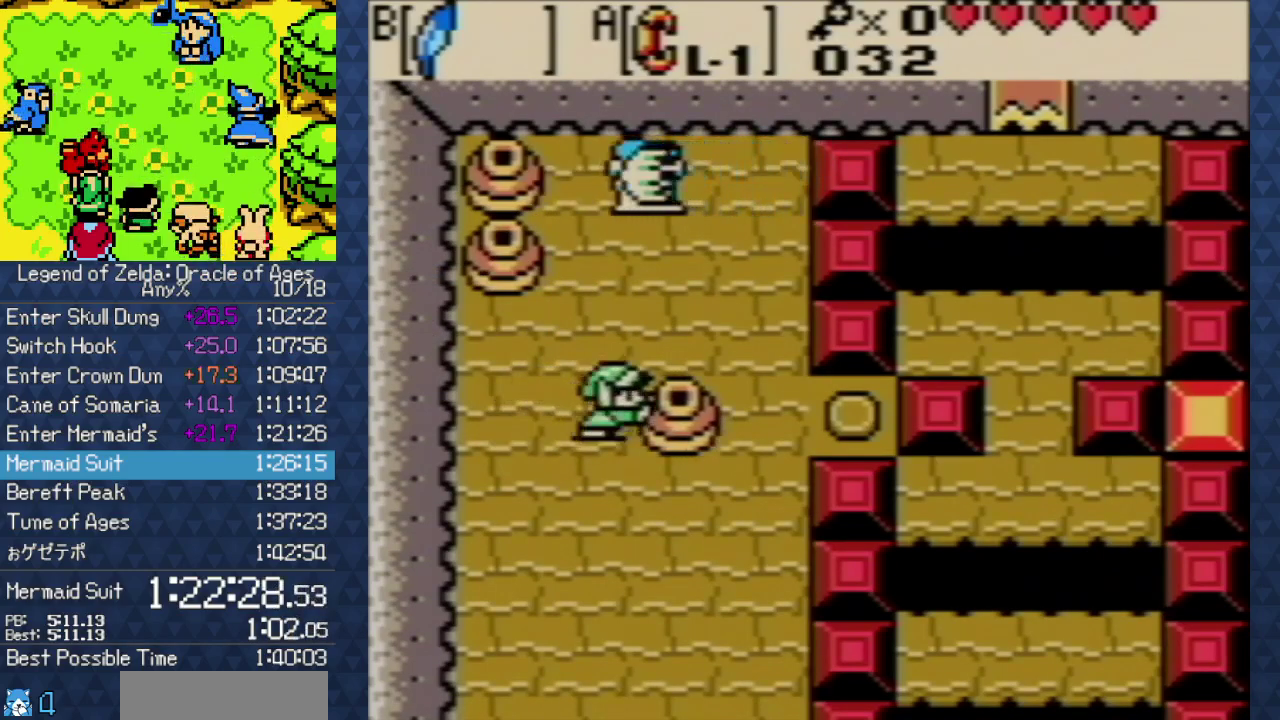
{"buttons": ["DPAD_RIGHT"], "events": []}
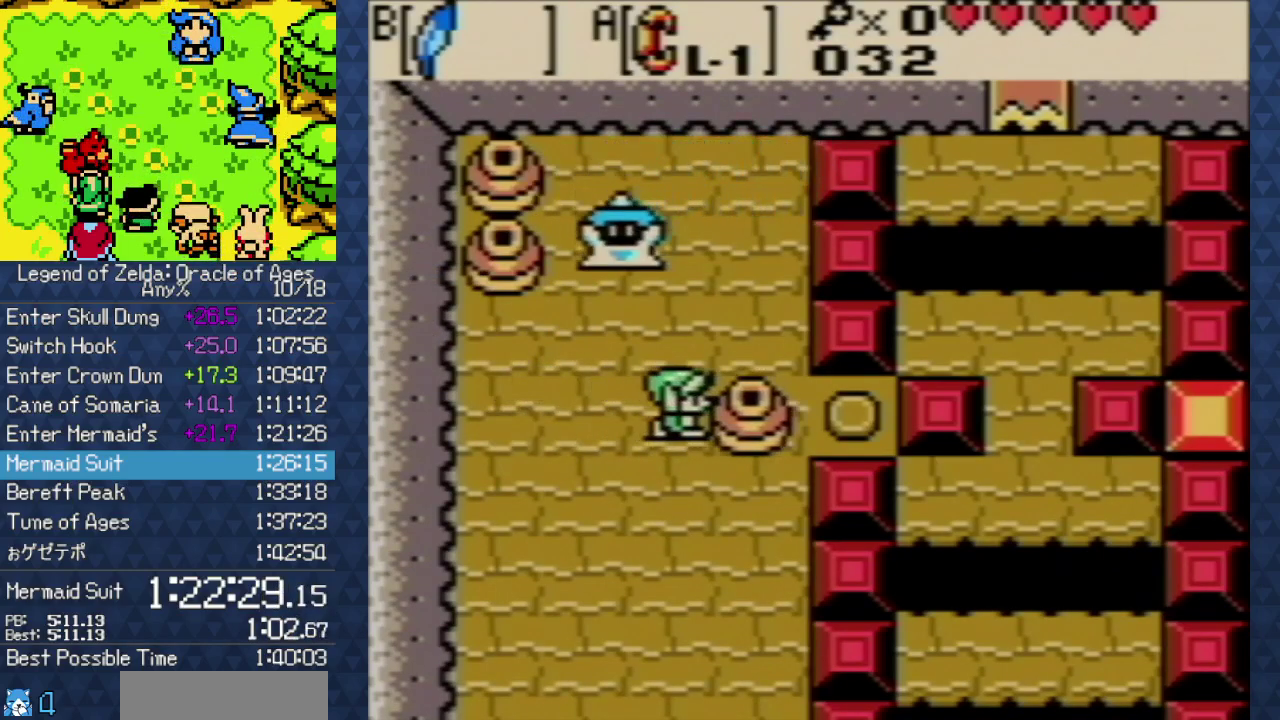
{"buttons": ["DPAD_RIGHT"], "events": []}
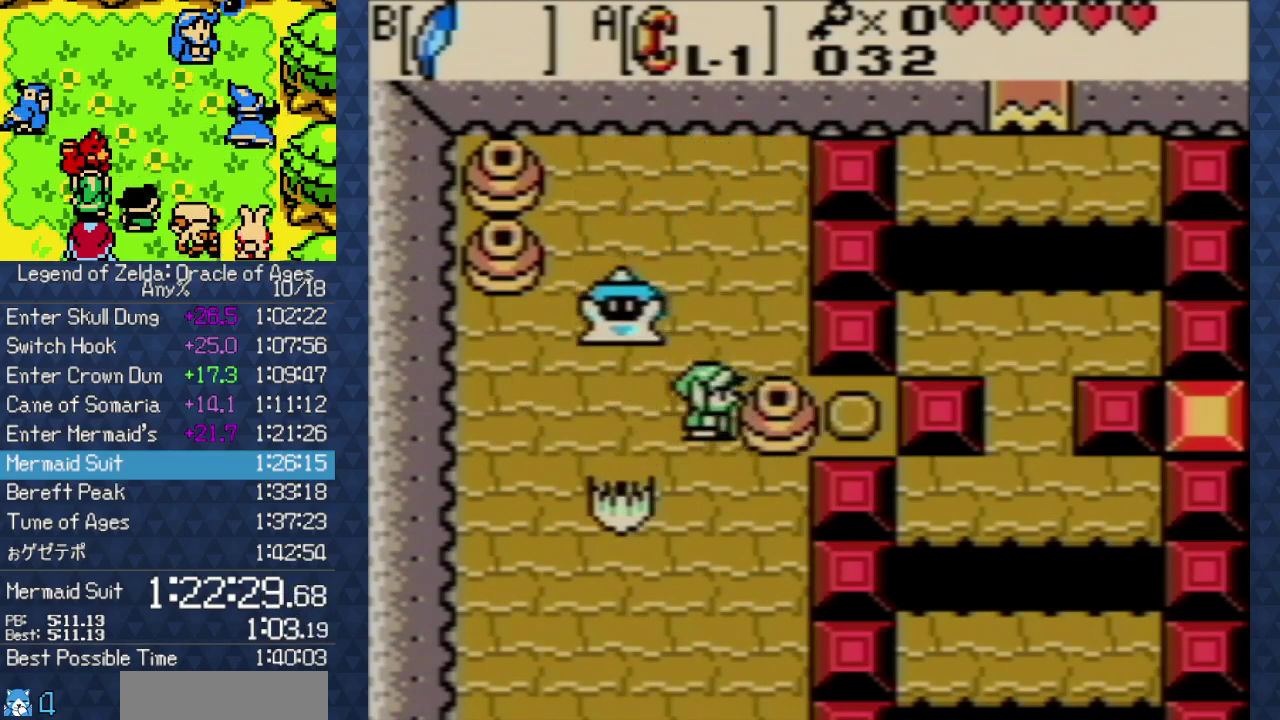
{"buttons": ["DPAD_DOWN"], "events": [[183, "DPAD_DOWN", "down"], [267, "DPAD_RIGHT", "up"]]}
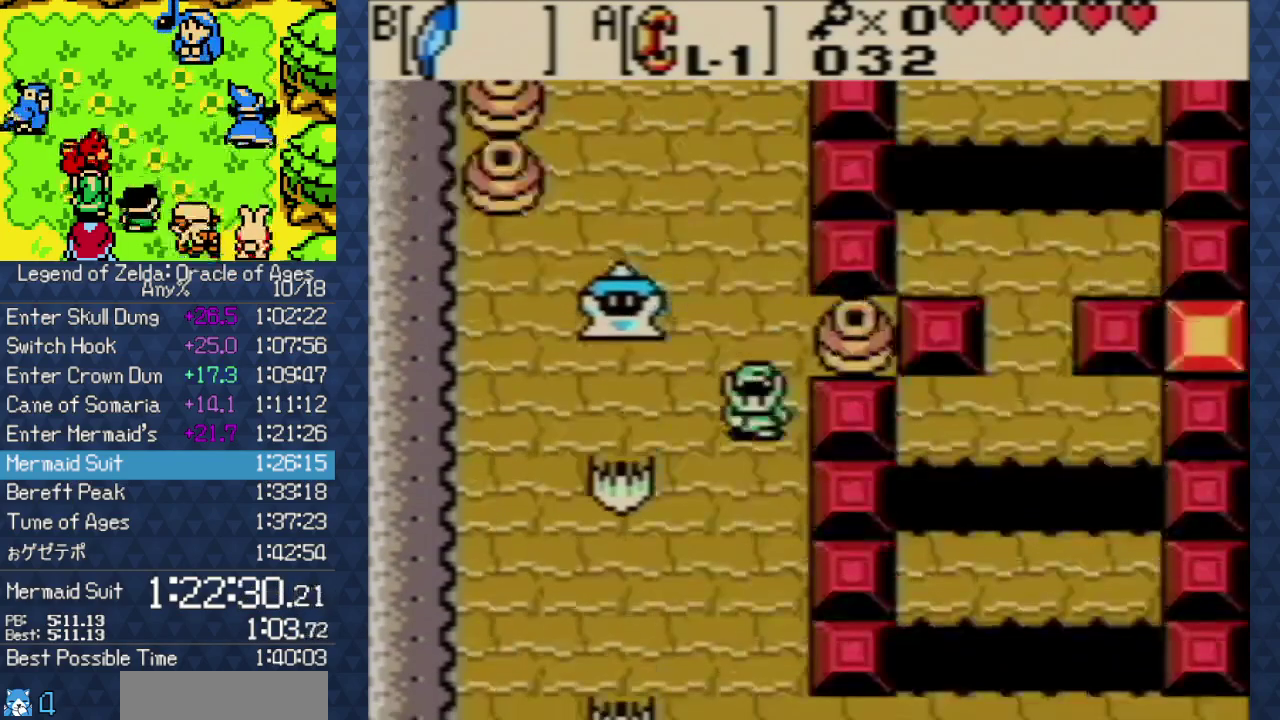
{"buttons": ["DPAD_DOWN"], "events": [[17, "DPAD_RIGHT", "down"], [200, "DPAD_RIGHT", "up"]]}
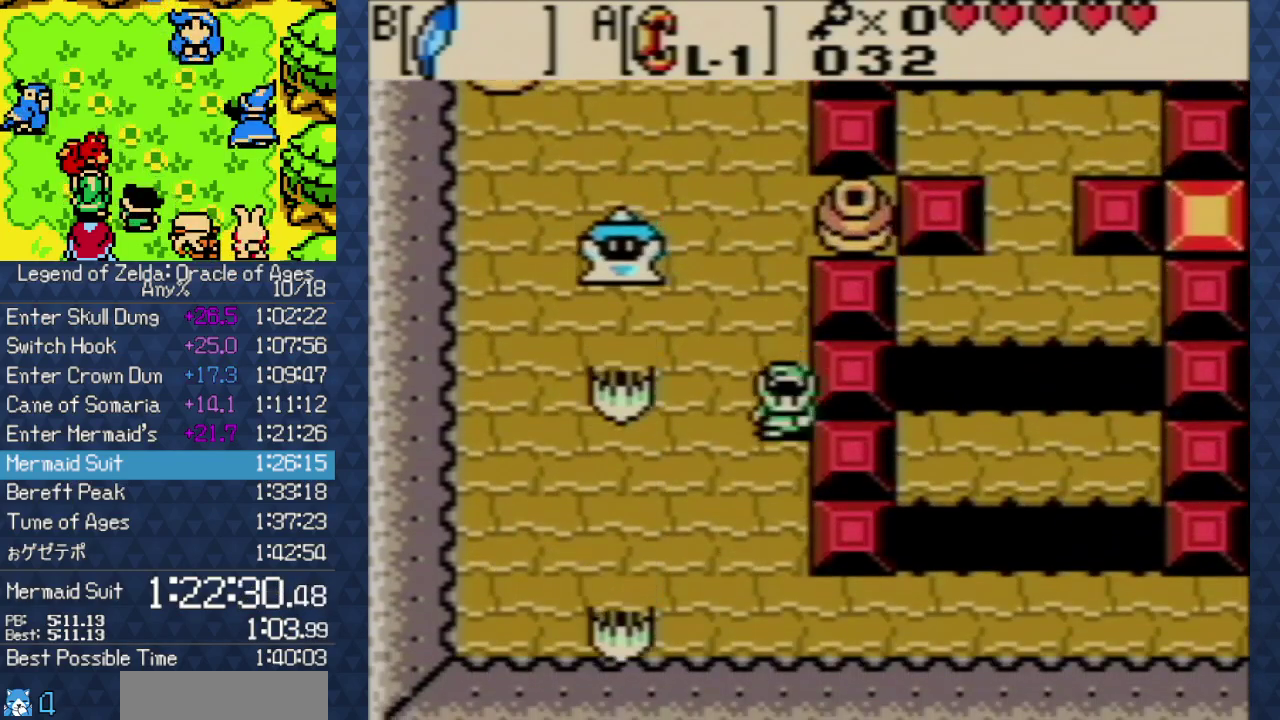
{"buttons": ["DPAD_DOWN", "DPAD_RIGHT"], "events": [[483, "DPAD_RIGHT", "down"]]}
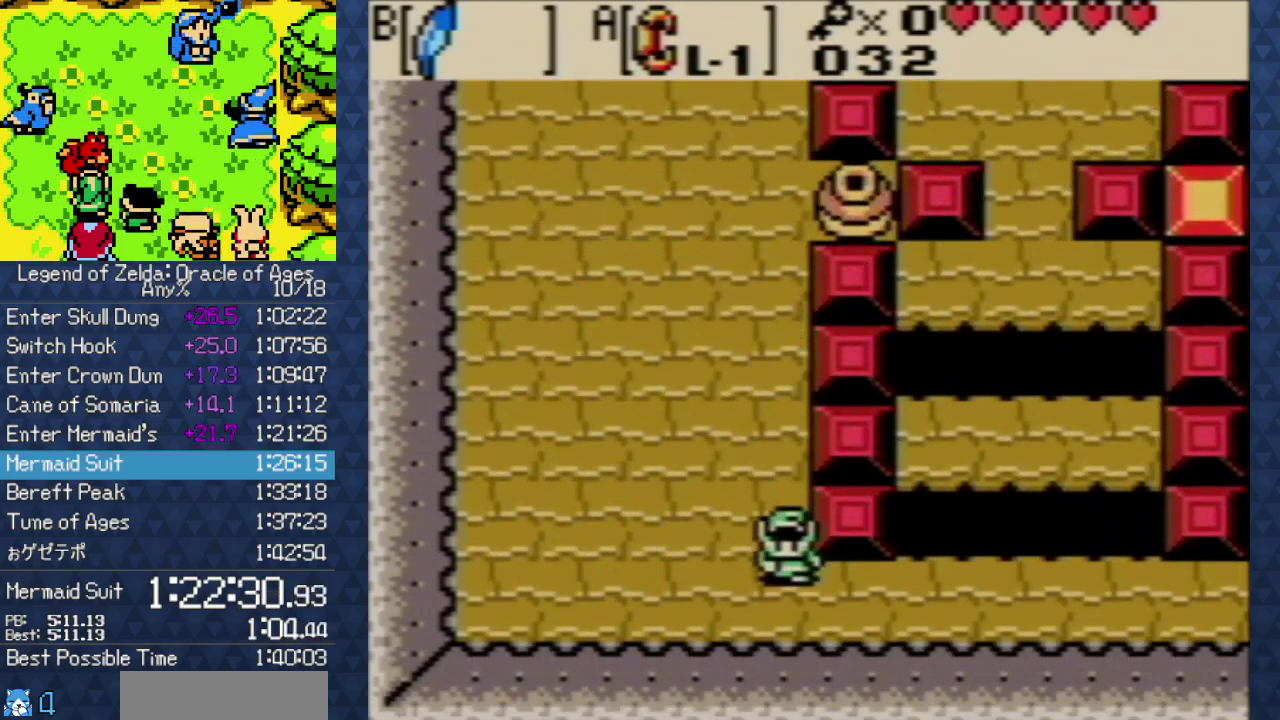
{"buttons": ["B", "DPAD_UP"], "events": [[67, "DPAD_DOWN", "up"], [400, "DPAD_UP", "down"], [433, "DPAD_RIGHT", "up"], [450, "B", "down"]]}
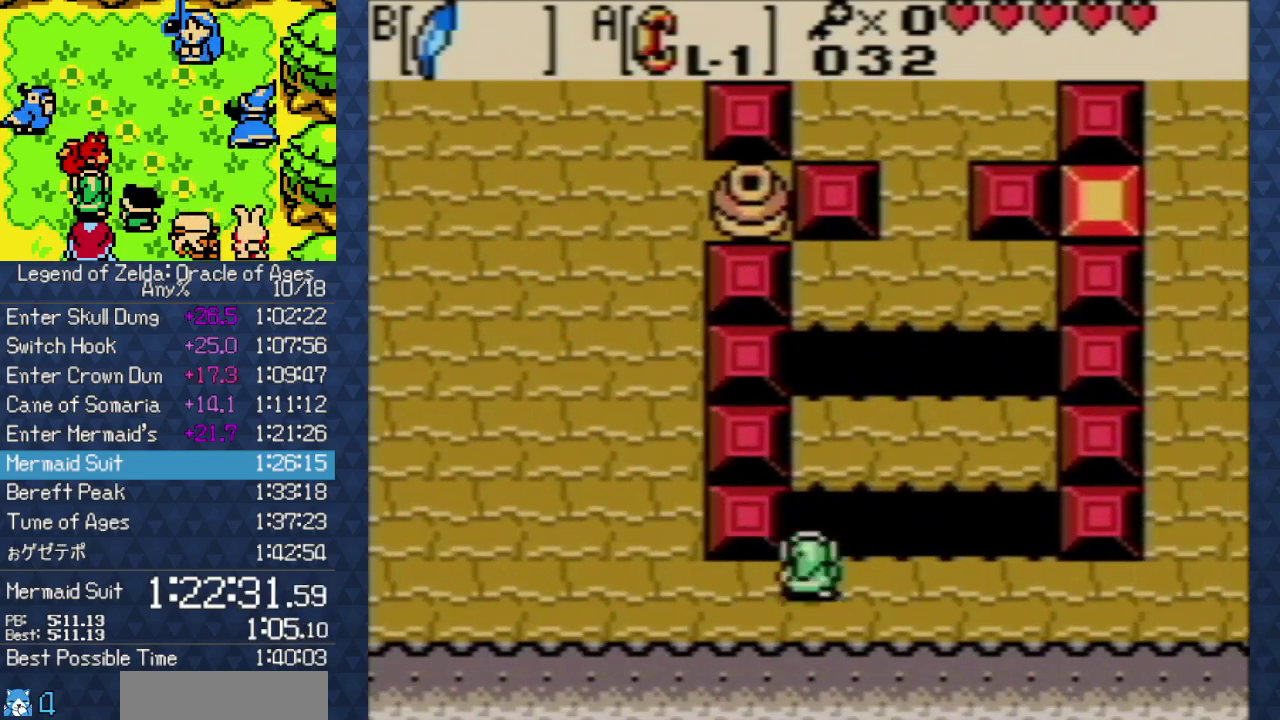
{"buttons": ["DPAD_UP", "DPAD_RIGHT"], "events": [[117, "B", "up"], [250, "DPAD_RIGHT", "down"]]}
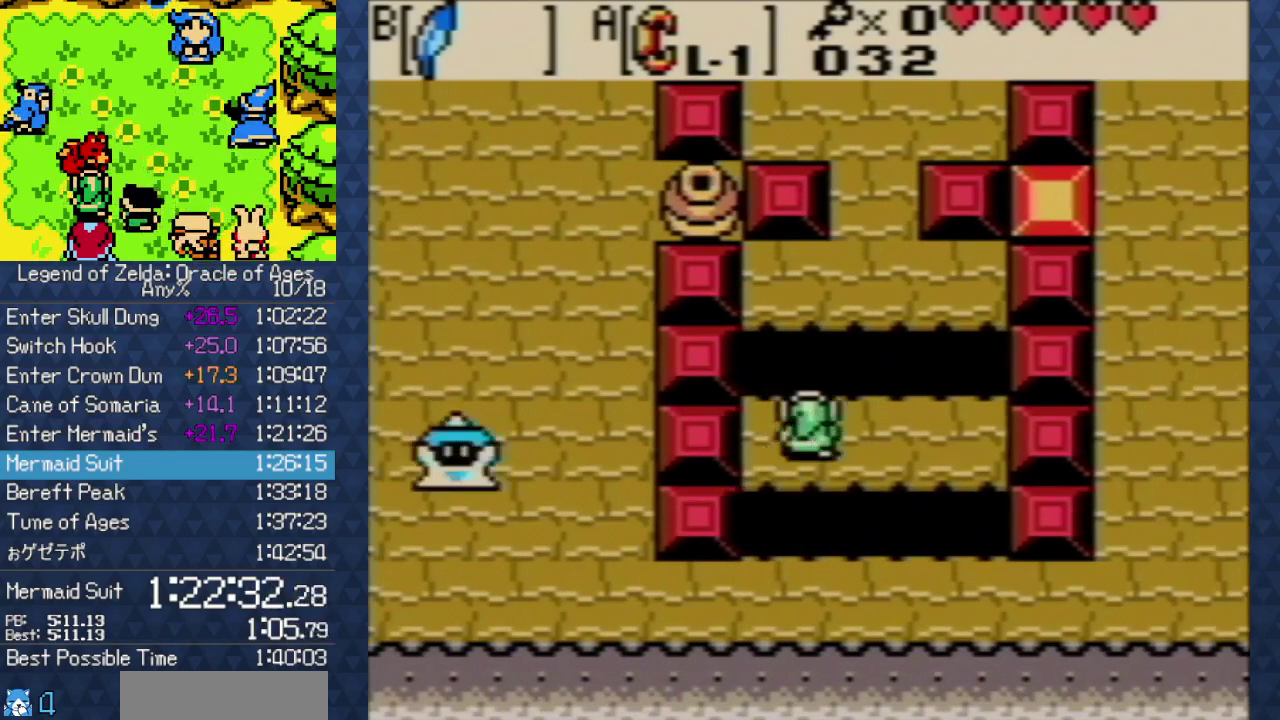
{"buttons": ["DPAD_UP"], "events": [[67, "B", "down"], [133, "DPAD_RIGHT", "up"], [217, "B", "up"]]}
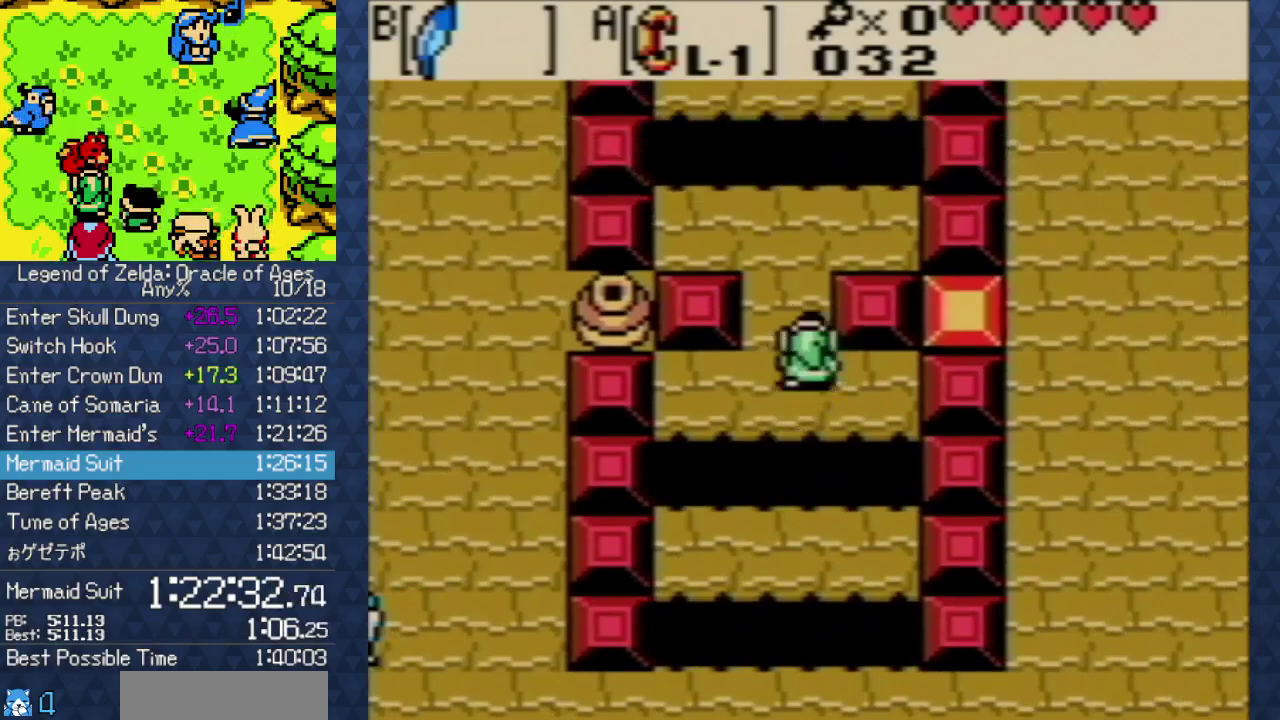
{"buttons": ["DPAD_UP"], "events": [[67, "DPAD_LEFT", "down"], [250, "DPAD_LEFT", "up"]]}
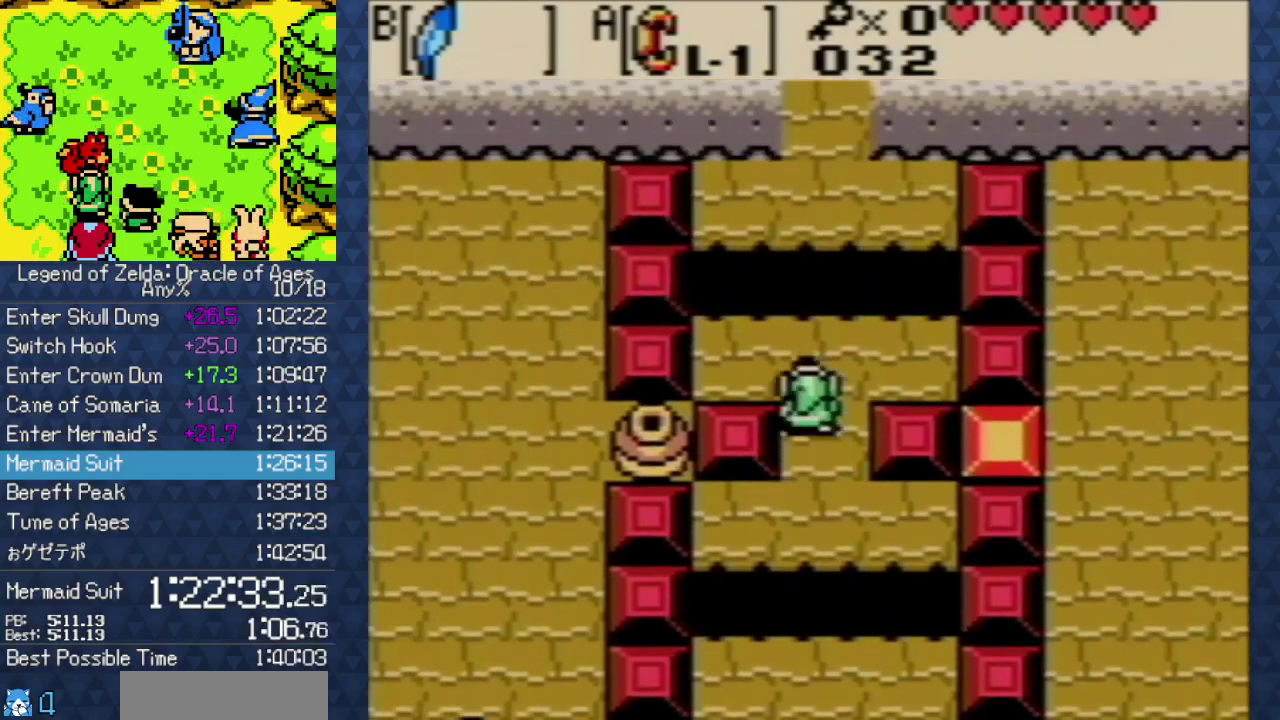
{"buttons": ["DPAD_UP"], "events": [[83, "DPAD_RIGHT", "down"], [150, "DPAD_RIGHT", "up"], [167, "B", "down"], [400, "B", "up"]]}
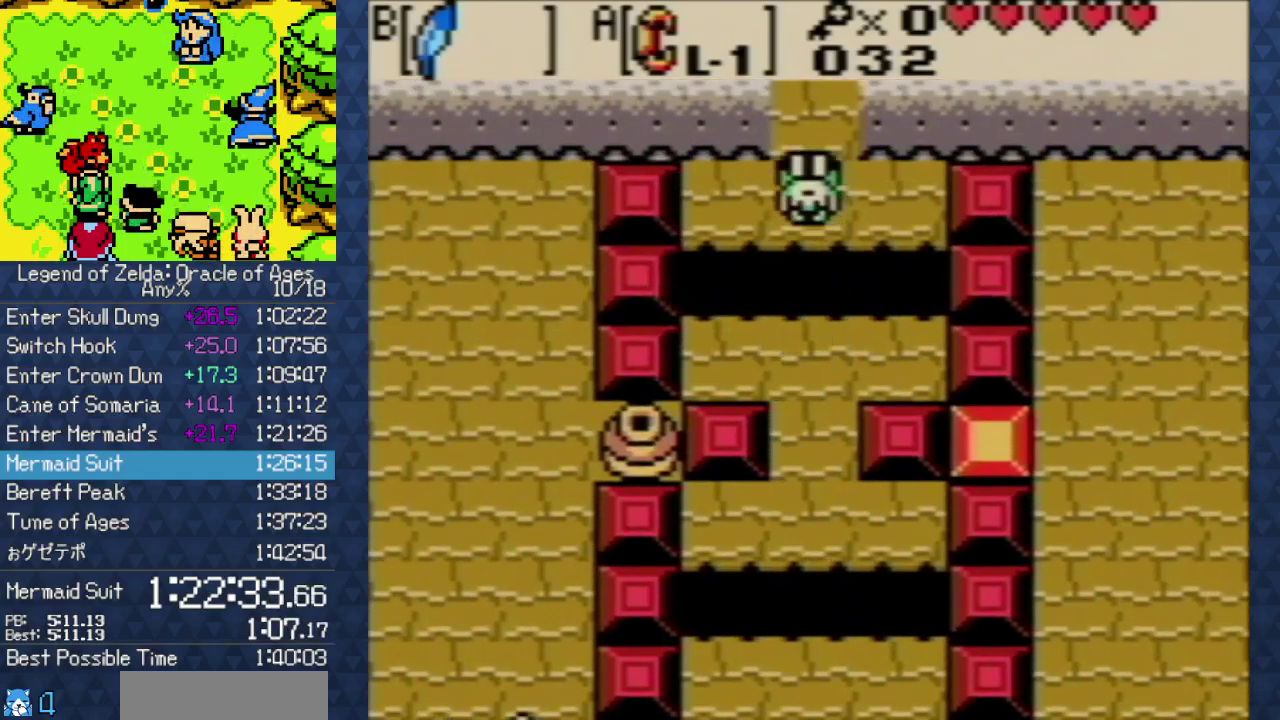
{"buttons": [], "events": [[267, "START", "down"], [333, "DPAD_UP", "up"], [383, "START", "up"]]}
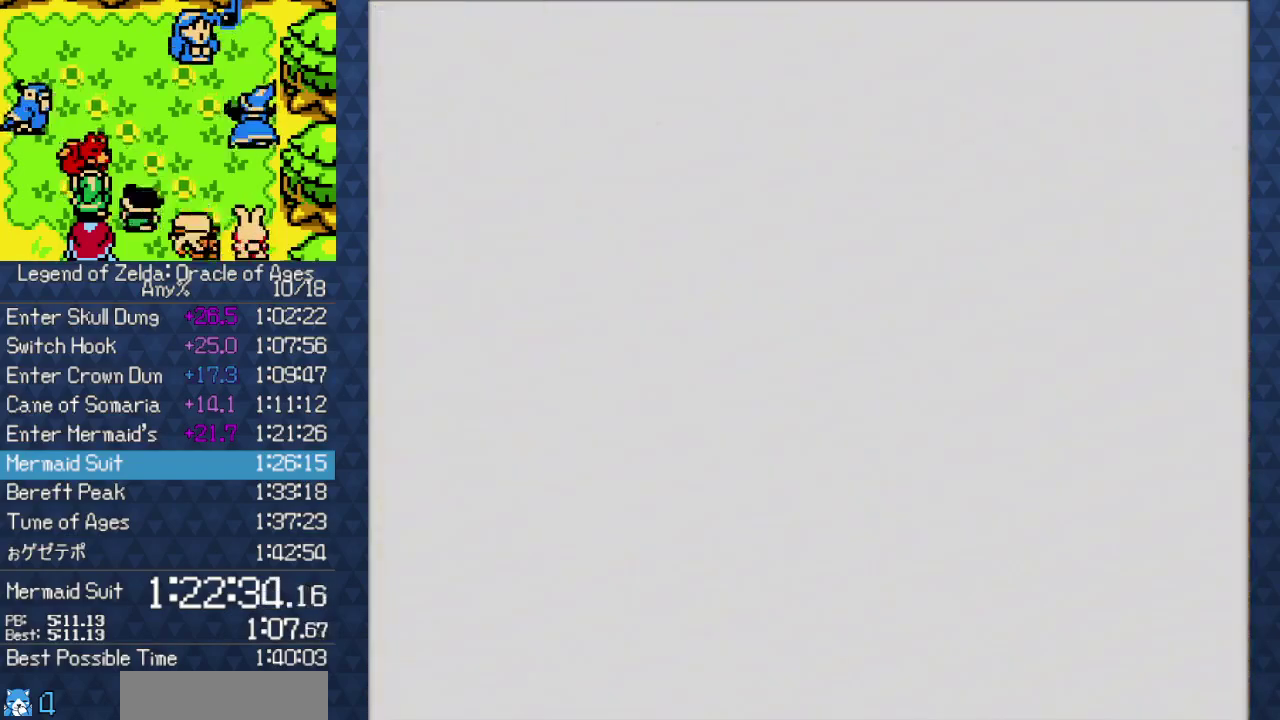
{"buttons": [], "events": []}
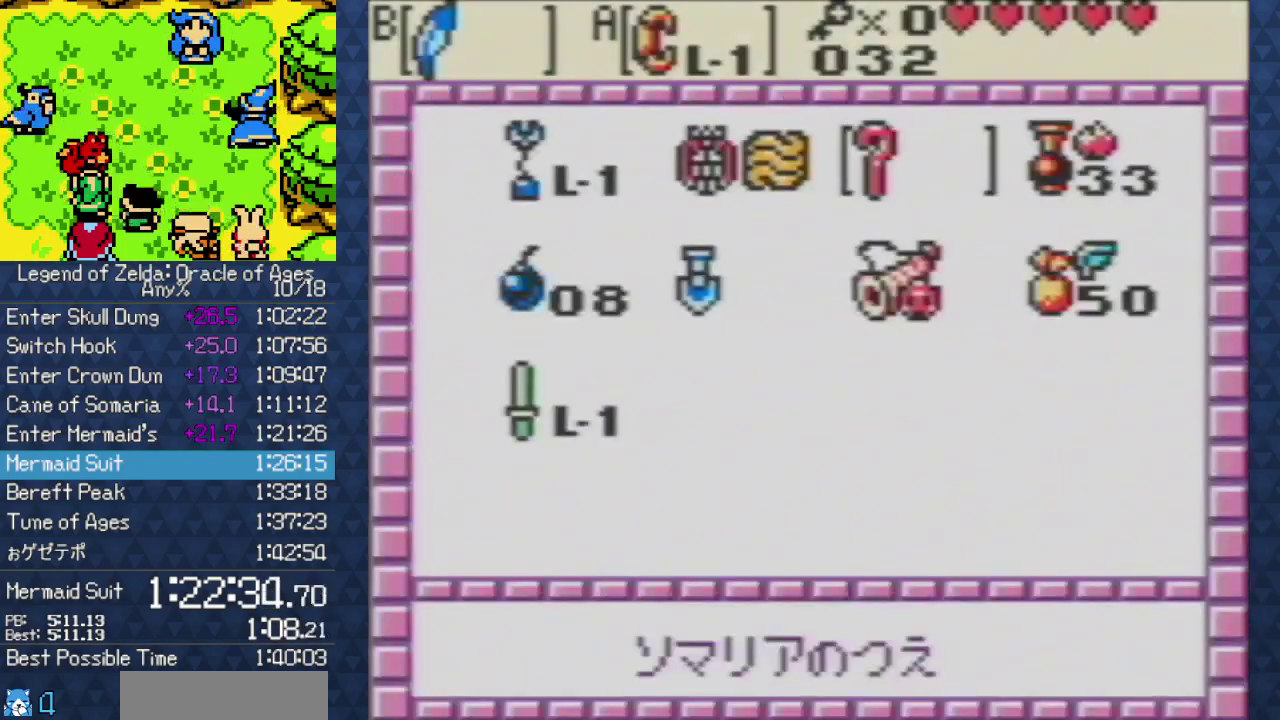
{"buttons": ["DPAD_DOWN"], "events": [[317, "DPAD_RIGHT", "down"], [400, "DPAD_RIGHT", "up"], [500, "DPAD_DOWN", "down"]]}
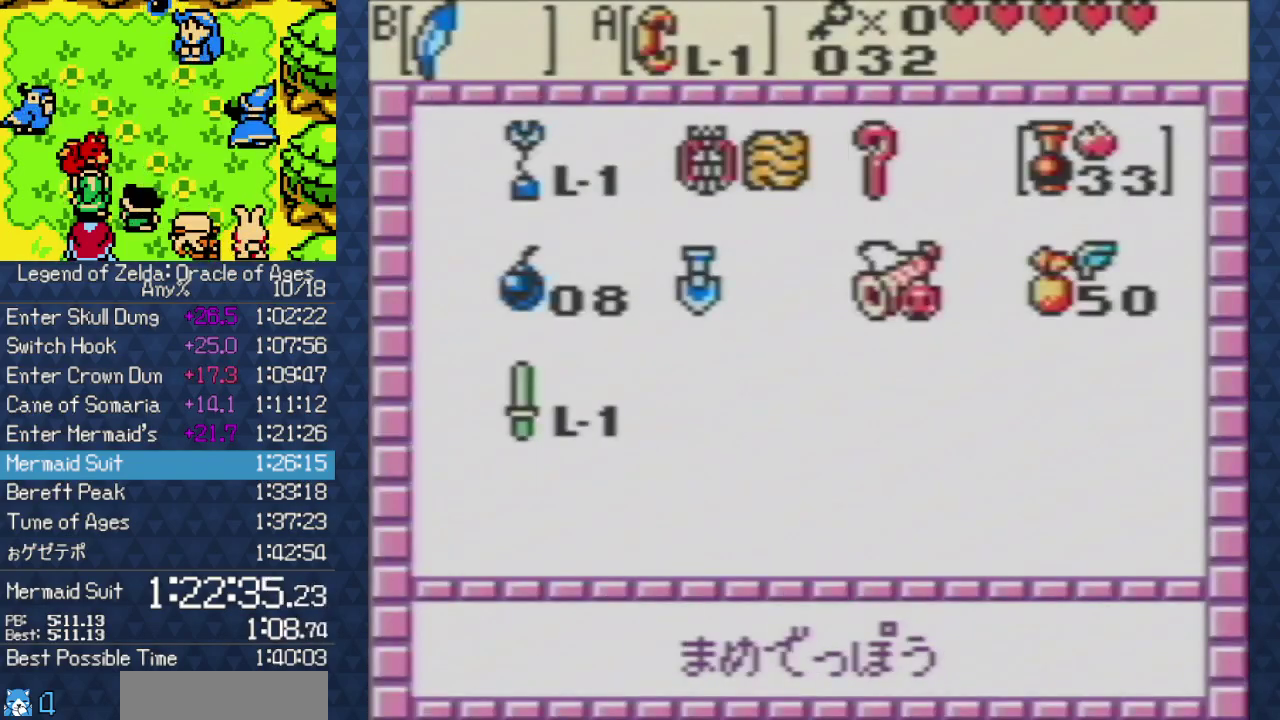
{"buttons": [], "events": [[67, "B", "down"], [100, "DPAD_DOWN", "up"], [200, "B", "up"], [250, "B", "down"], [367, "B", "up"]]}
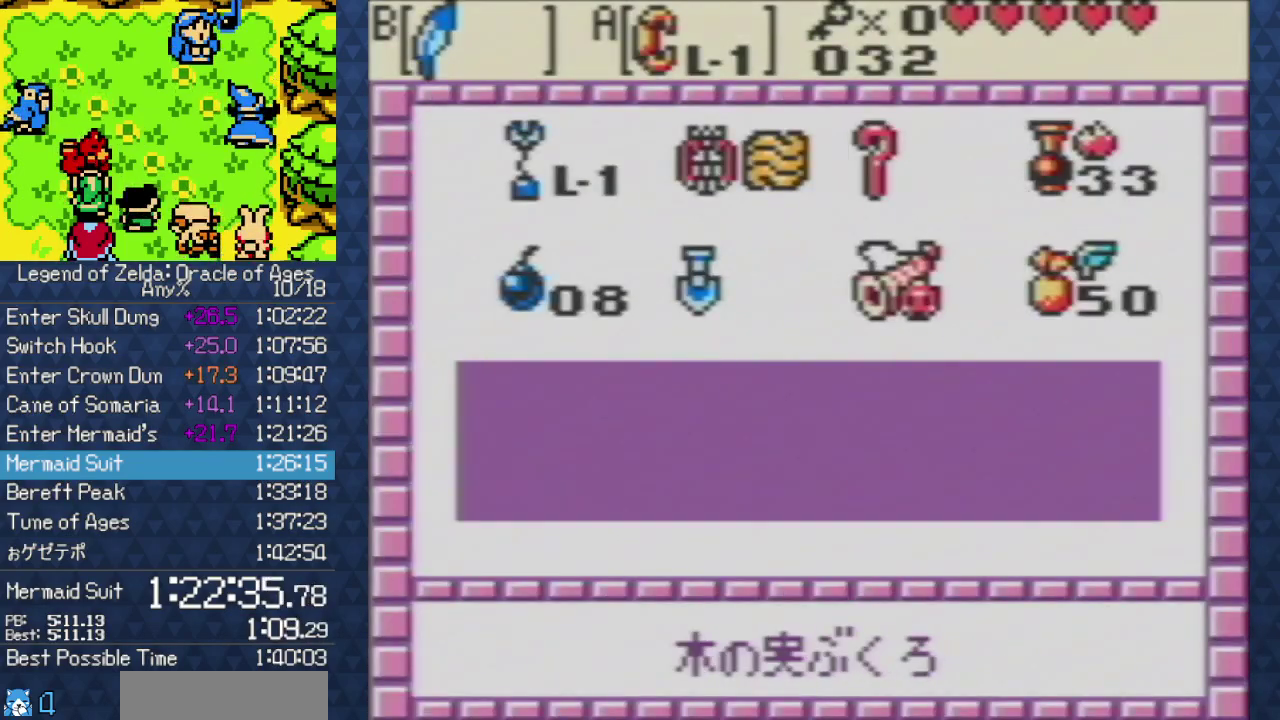
{"buttons": ["A"], "events": [[50, "B", "down"], [167, "B", "up"], [200, "DPAD_RIGHT", "down"], [283, "DPAD_RIGHT", "up"], [367, "DPAD_UP", "down"], [450, "A", "down"], [450, "DPAD_UP", "up"]]}
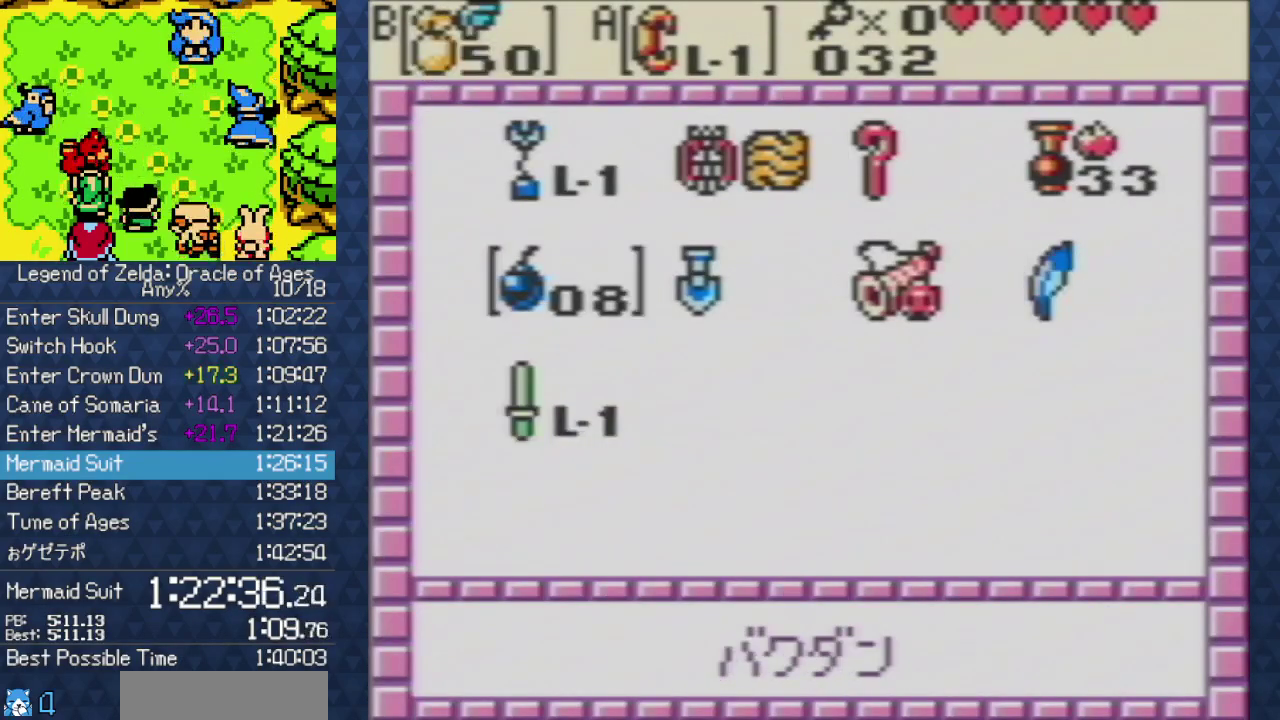
{"buttons": [], "events": [[50, "A", "up"], [100, "START", "down"], [250, "START", "up"]]}
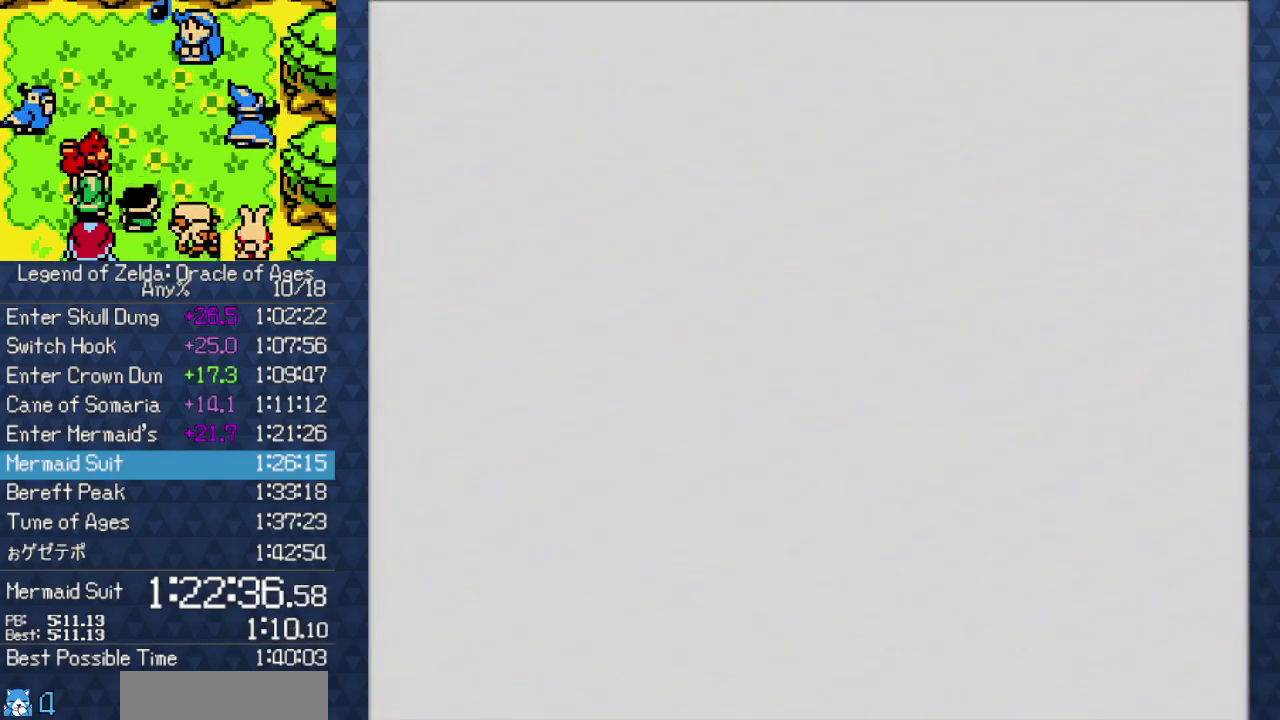
{"buttons": ["A", "DPAD_UP"], "events": [[267, "DPAD_UP", "down"], [317, "B", "down"], [367, "A", "down"], [500, "B", "up"]]}
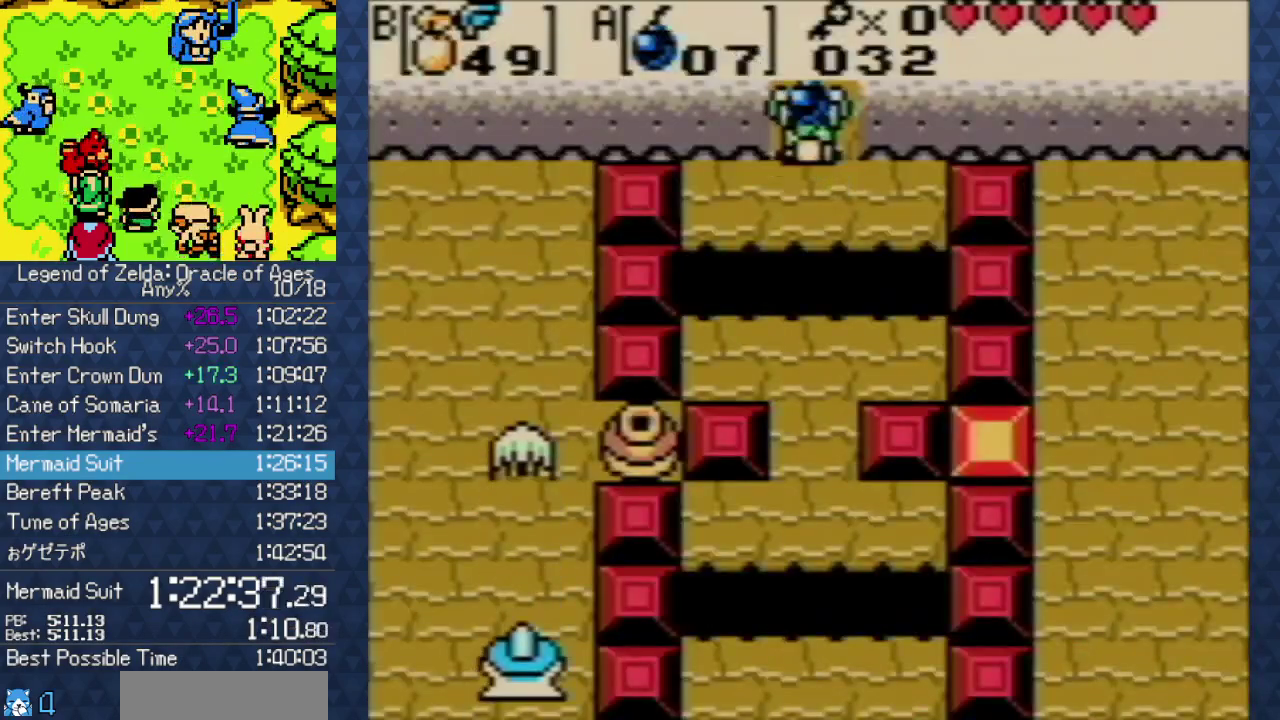
{"buttons": ["DPAD_UP"], "events": [[33, "A", "up"]]}
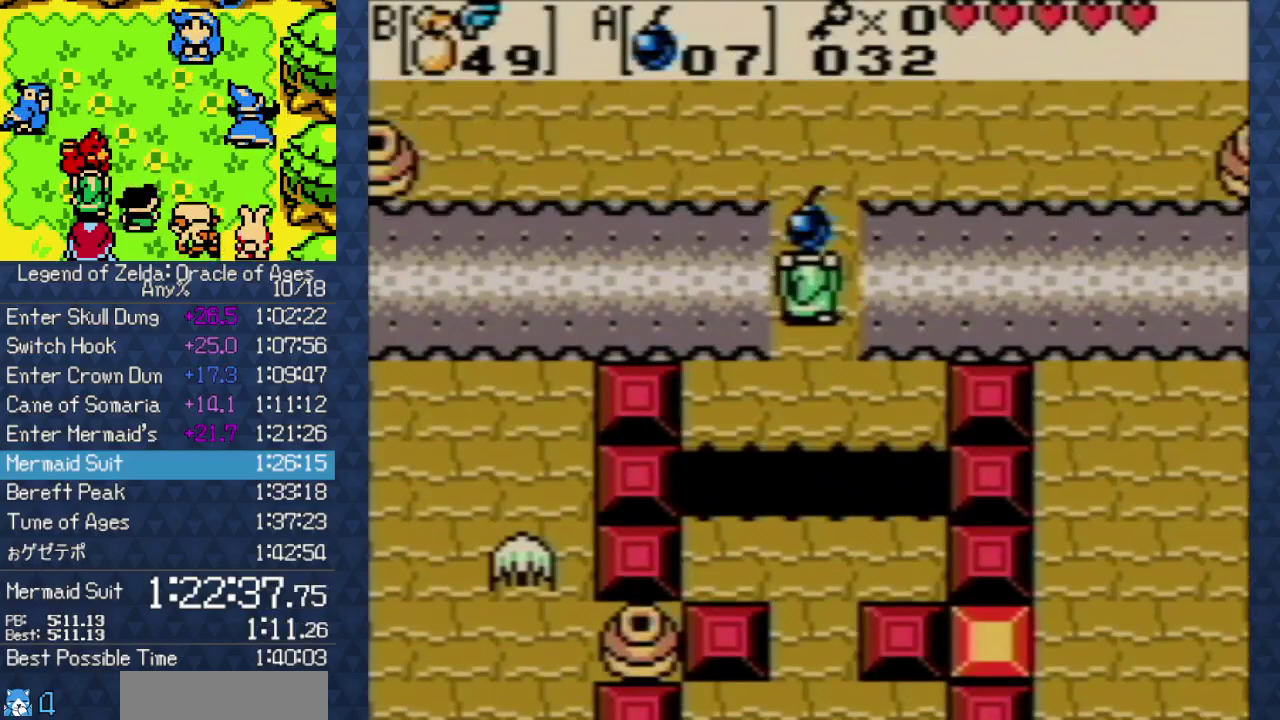
{"buttons": ["DPAD_UP"], "events": []}
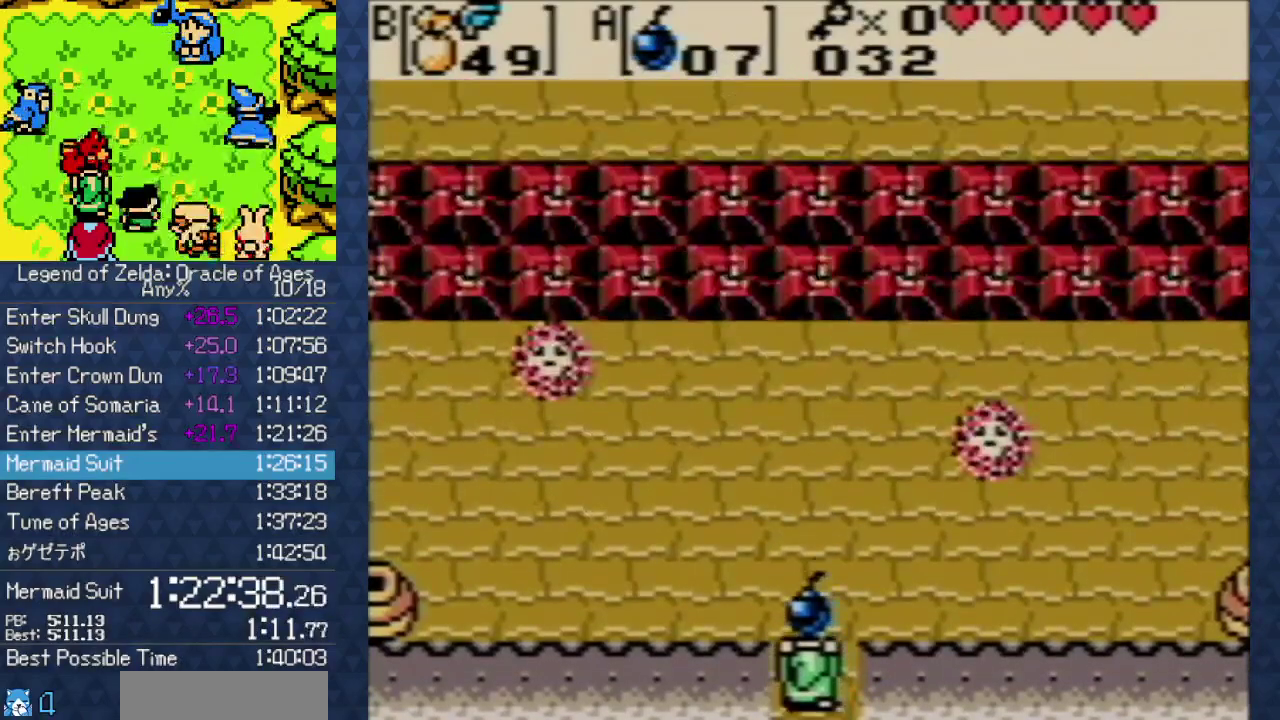
{"buttons": ["DPAD_LEFT"], "events": [[233, "A", "down"], [300, "DPAD_LEFT", "down"], [300, "DPAD_UP", "up"], [333, "A", "up"]]}
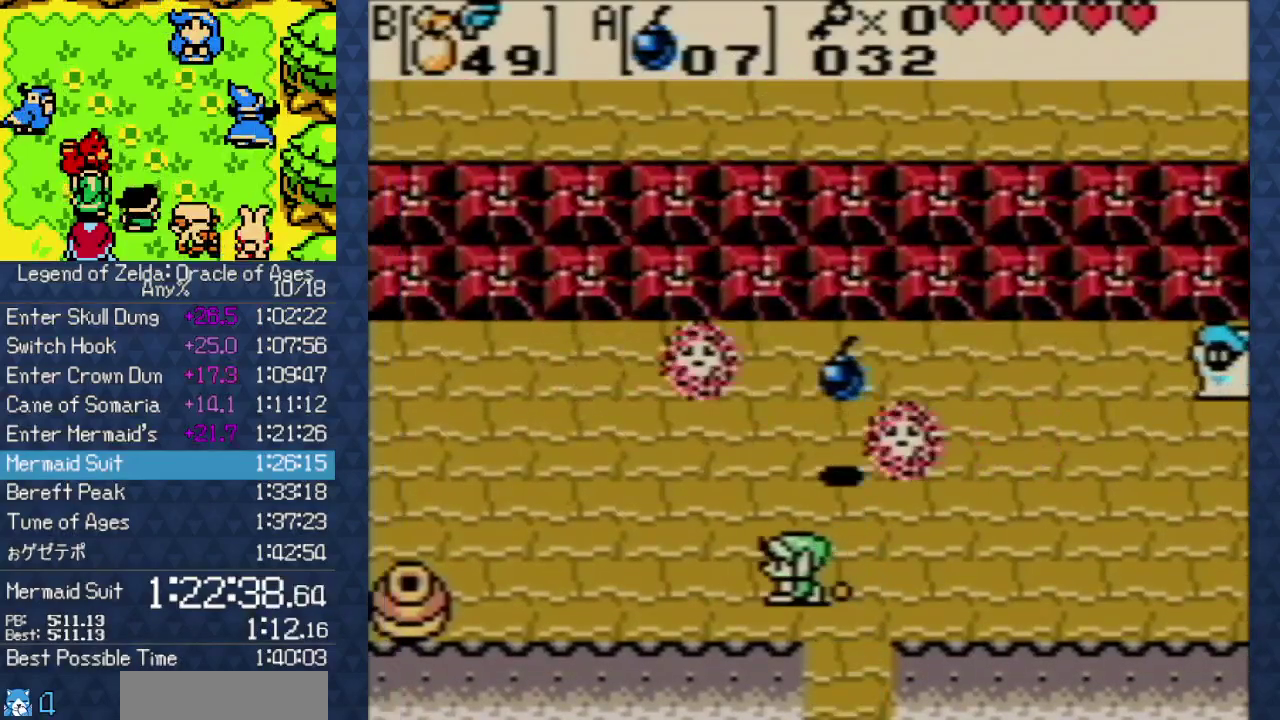
{"buttons": ["DPAD_LEFT"], "events": []}
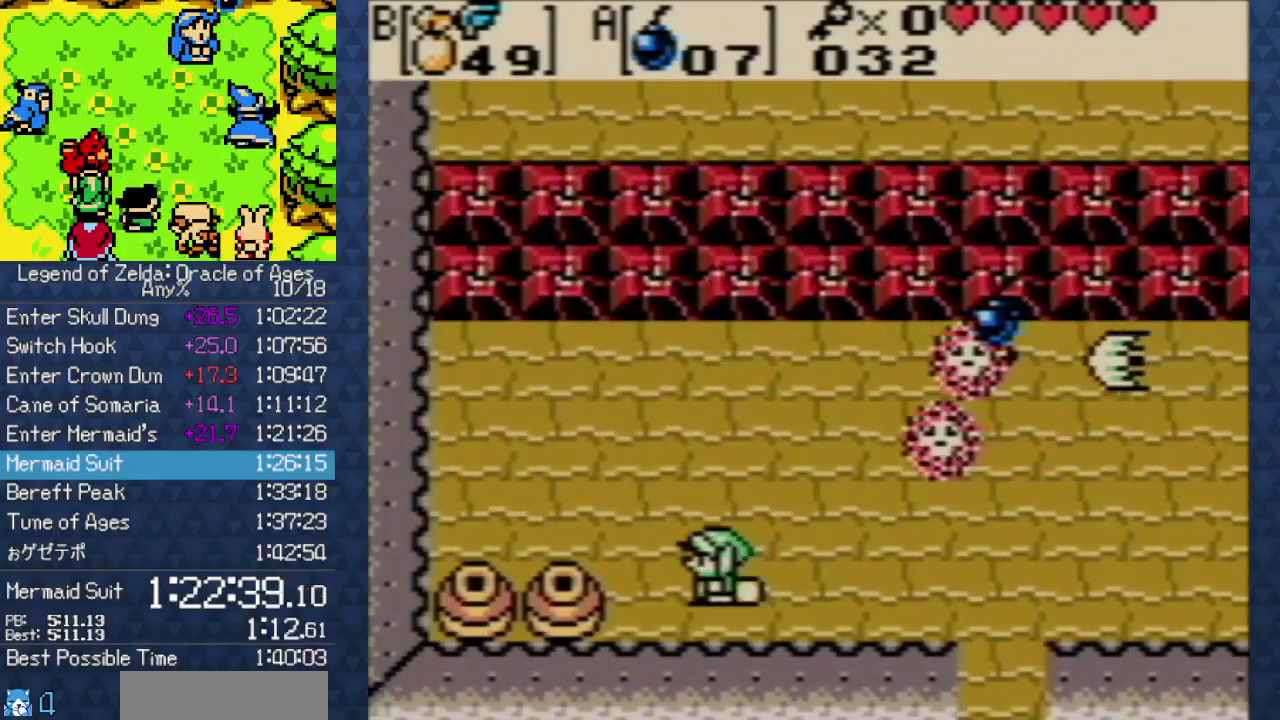
{"buttons": ["DPAD_RIGHT"], "events": [[167, "DPAD_LEFT", "up"], [267, "DPAD_RIGHT", "down"]]}
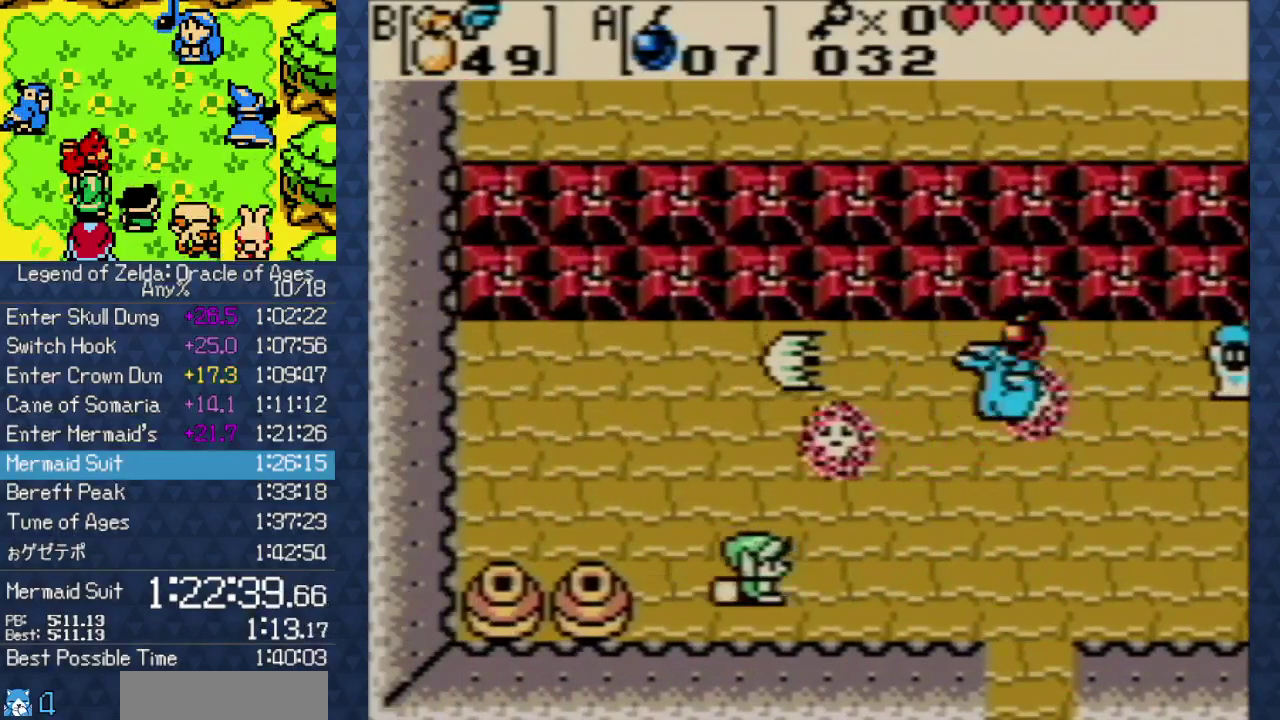
{"buttons": ["DPAD_LEFT"], "events": [[267, "DPAD_DOWN", "down"], [300, "DPAD_RIGHT", "up"], [417, "DPAD_LEFT", "down"], [433, "DPAD_DOWN", "up"]]}
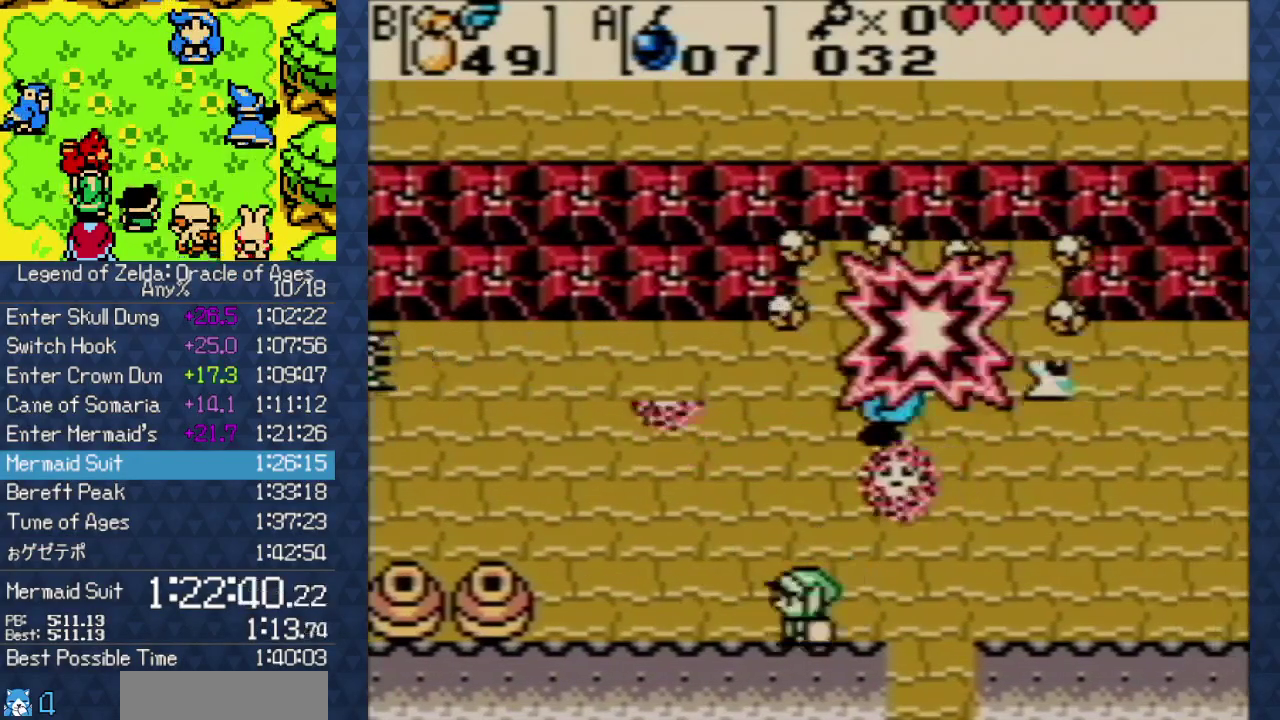
{"buttons": ["DPAD_UP", "DPAD_LEFT"], "events": [[433, "DPAD_UP", "down"]]}